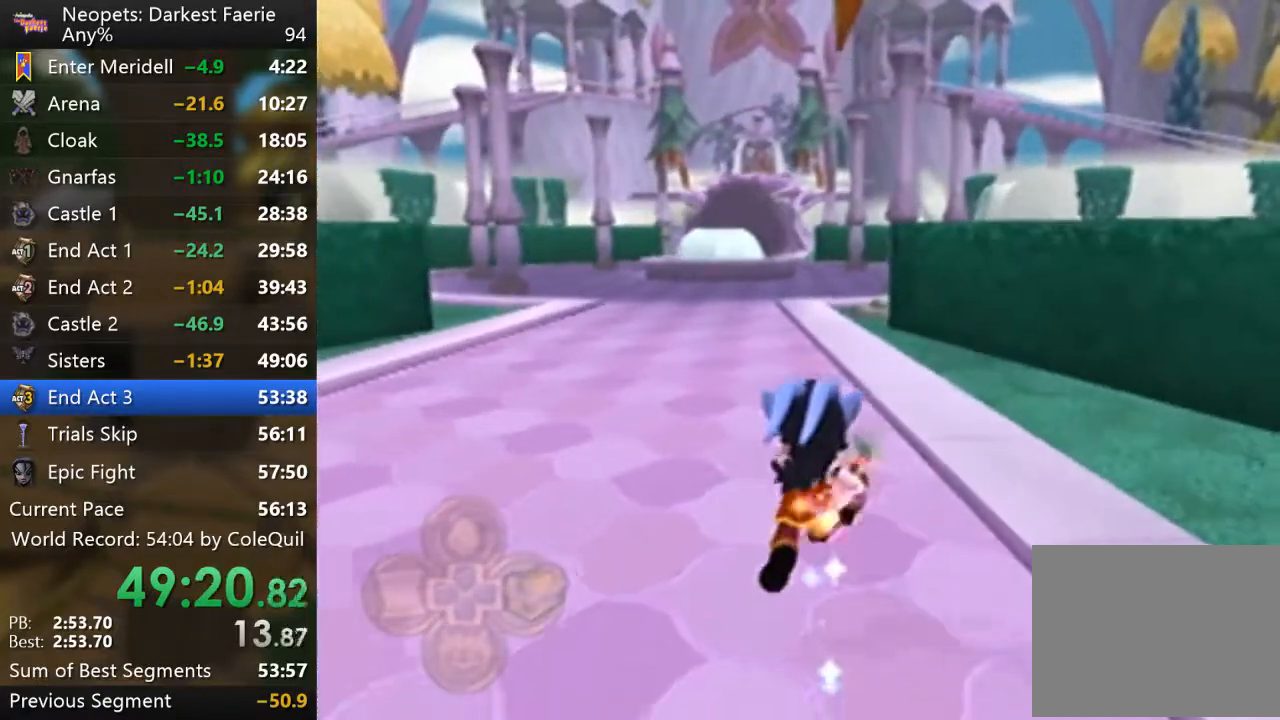
Gameplay with a controller (PlayStation layout); each line is a JSON object with the inputs held at the frame after it. "events" lists button and stick changes between this image and that frame as [ms after this image, input, new state], when the widget could be followed in between. Not read: L3 R3.
{"buttons": ["R1"], "left_stick": "up", "right_stick": "center", "events": []}
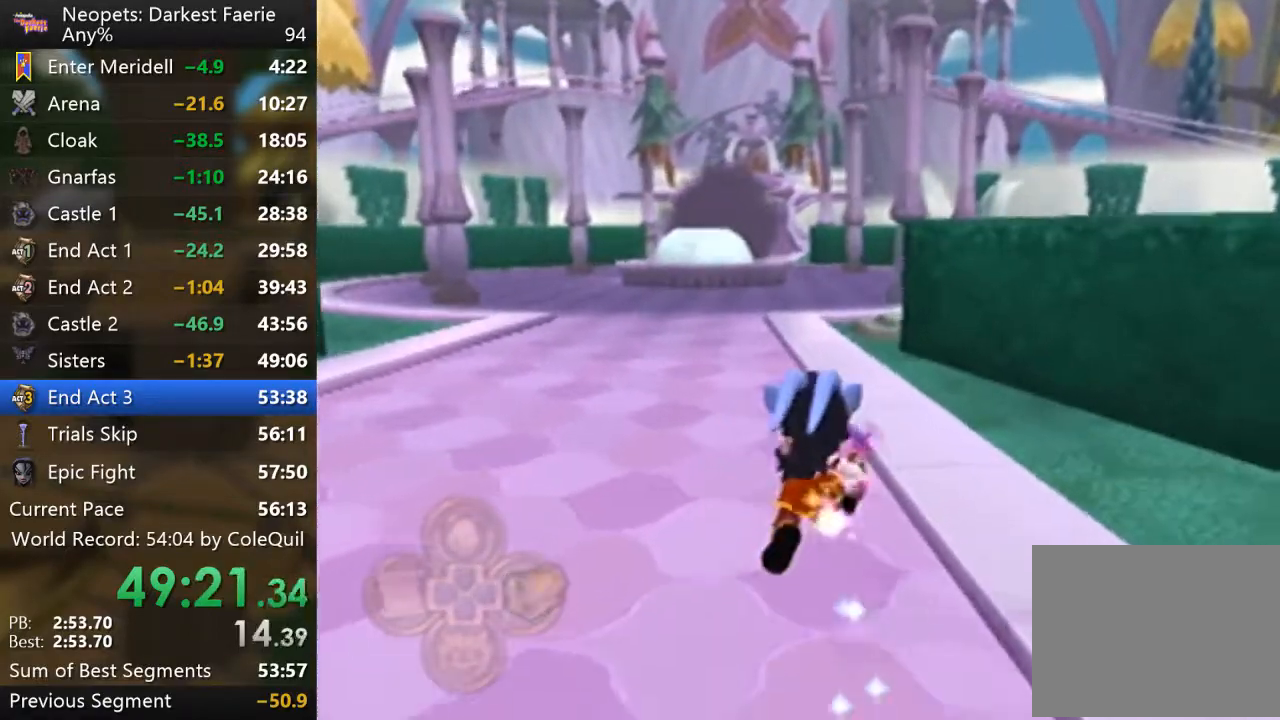
{"buttons": ["R1"], "left_stick": "up", "right_stick": "center", "events": []}
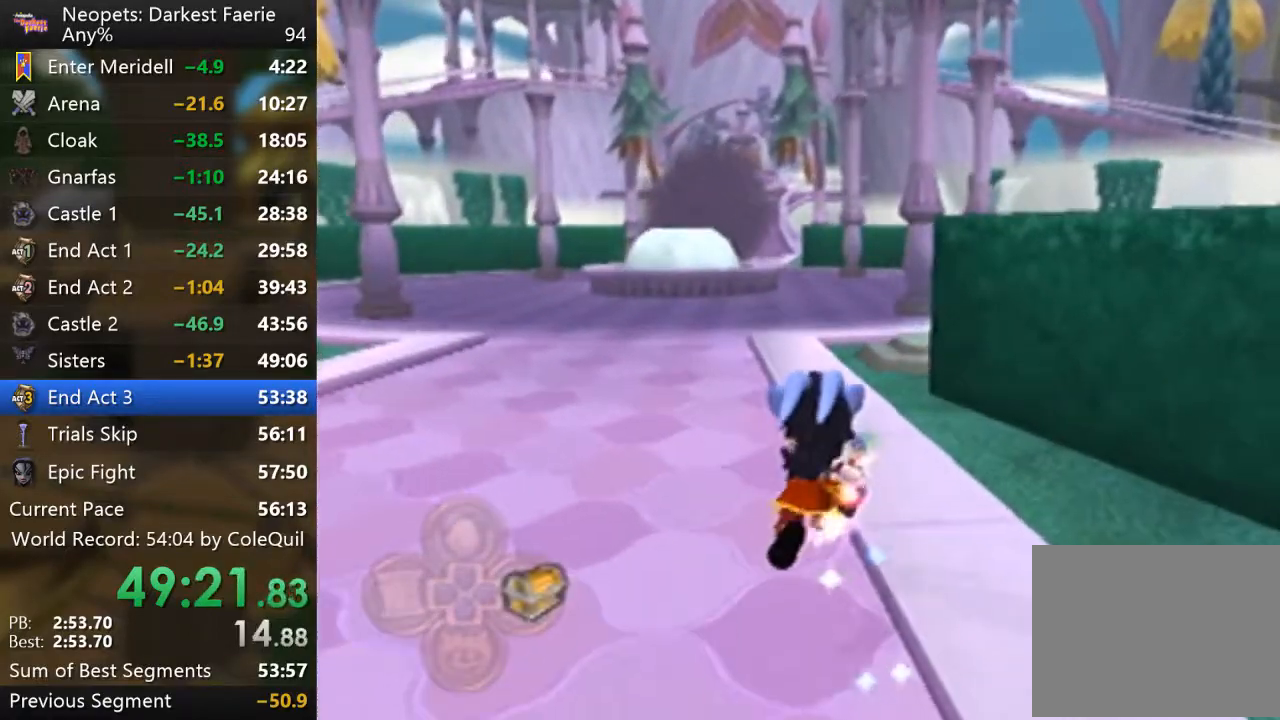
{"buttons": ["R1"], "left_stick": "up", "right_stick": "center", "events": []}
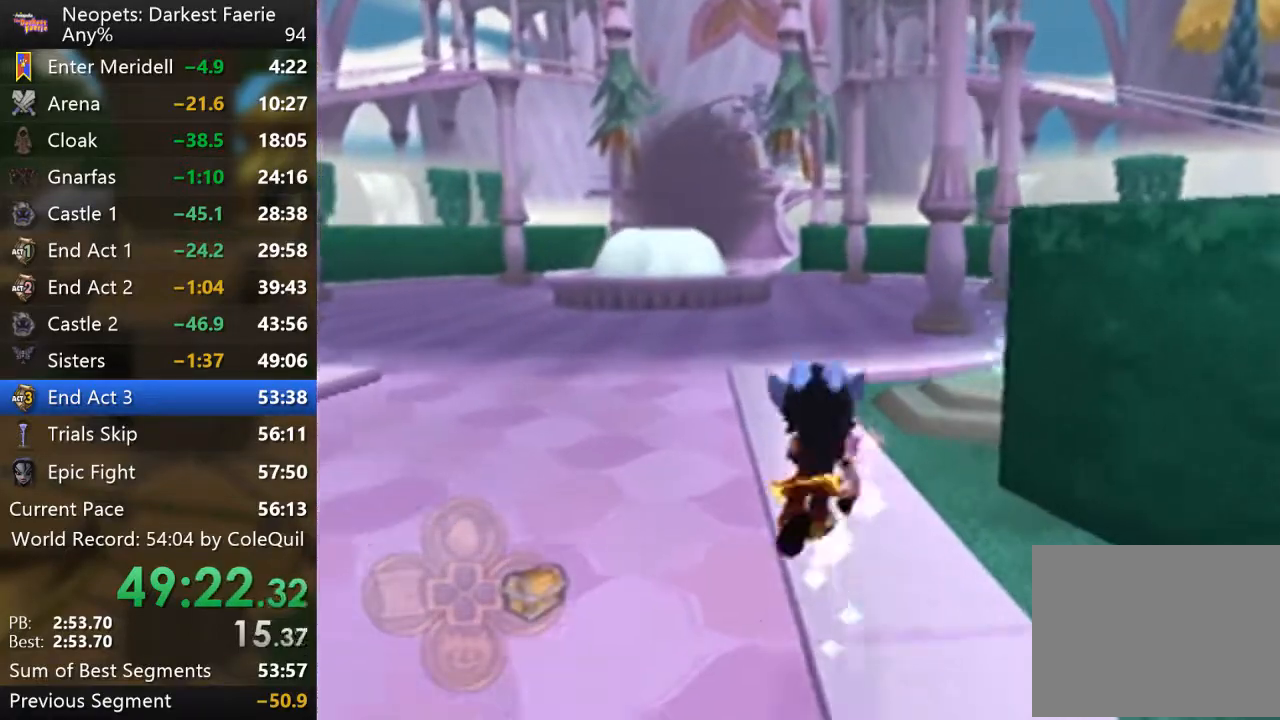
{"buttons": ["R1"], "left_stick": "up", "right_stick": "center", "events": []}
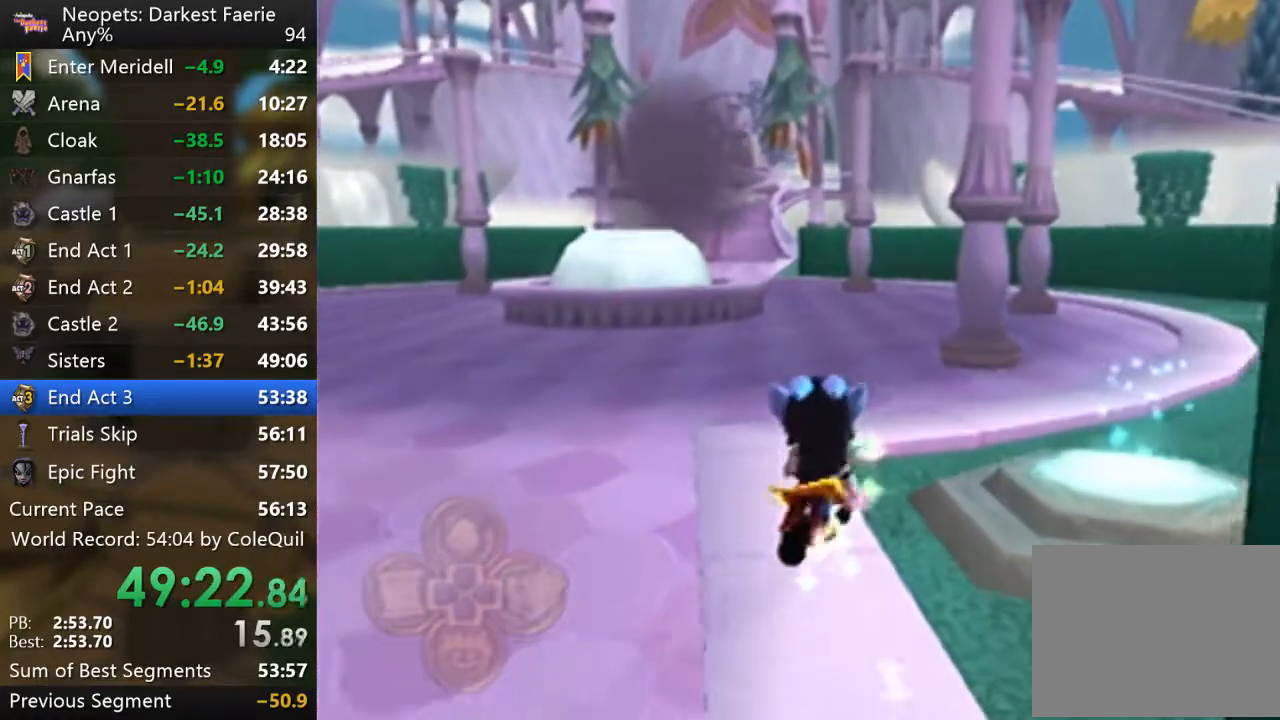
{"buttons": ["R1"], "left_stick": "up", "right_stick": "center", "events": []}
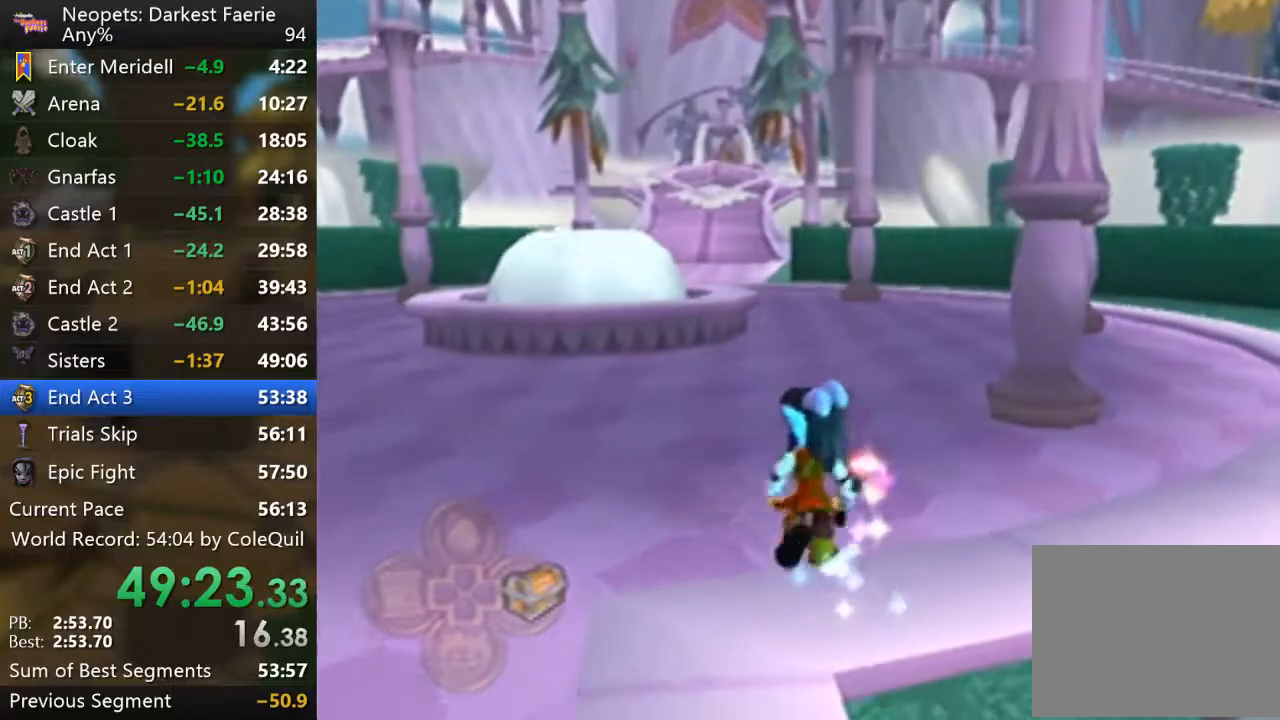
{"buttons": ["R1"], "left_stick": "up", "right_stick": "center", "events": []}
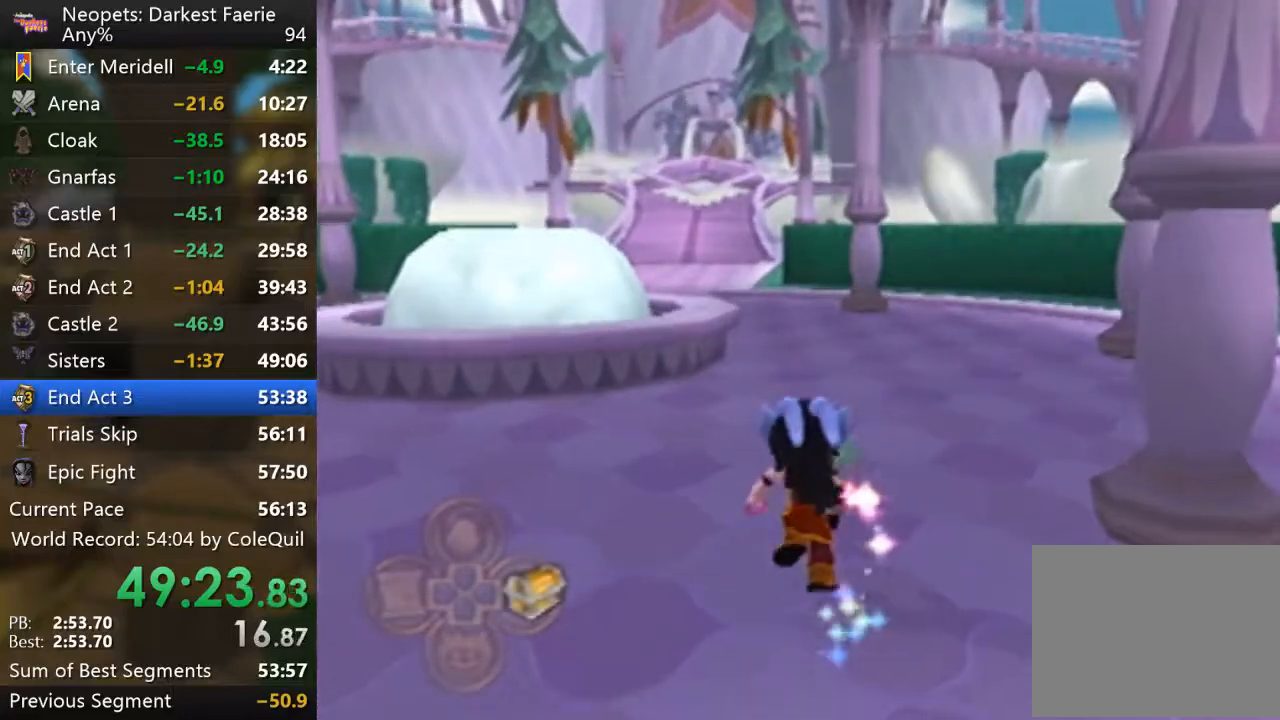
{"buttons": ["R1"], "left_stick": "up", "right_stick": "right", "events": [[434, "right_stick", "right"]]}
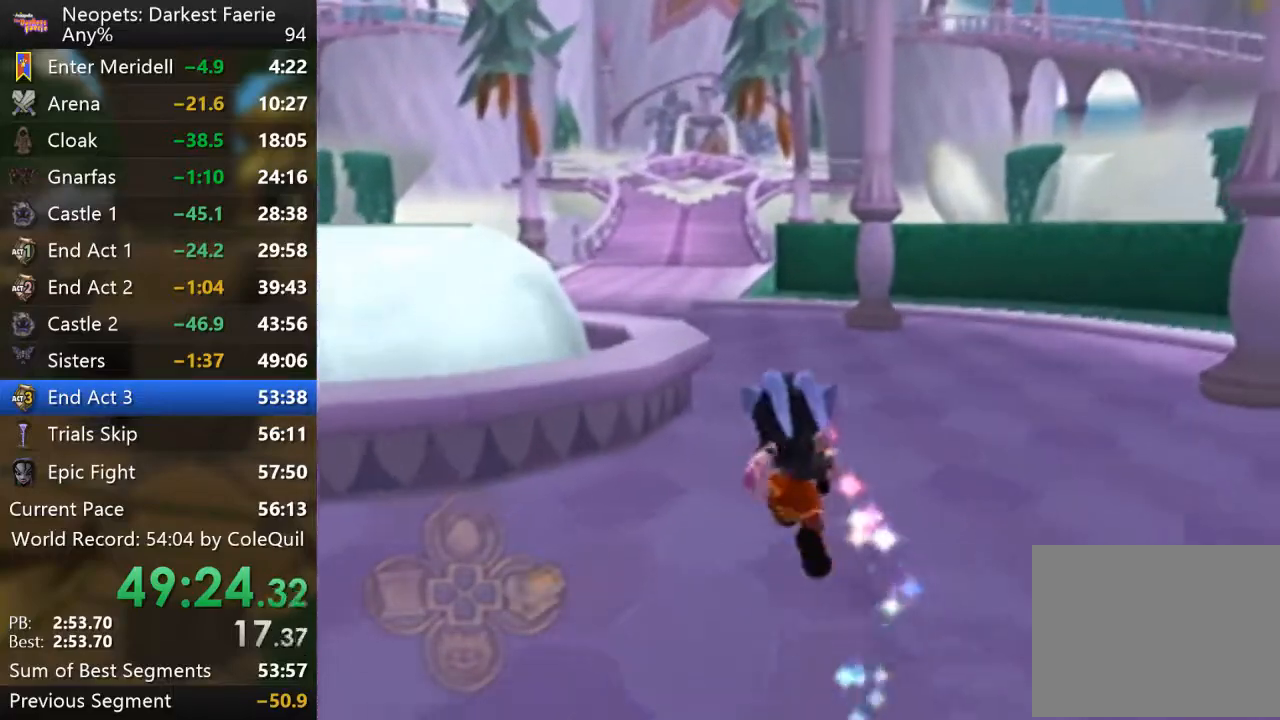
{"buttons": ["R1"], "left_stick": "up", "right_stick": "center", "events": [[67, "right_stick", "center"]]}
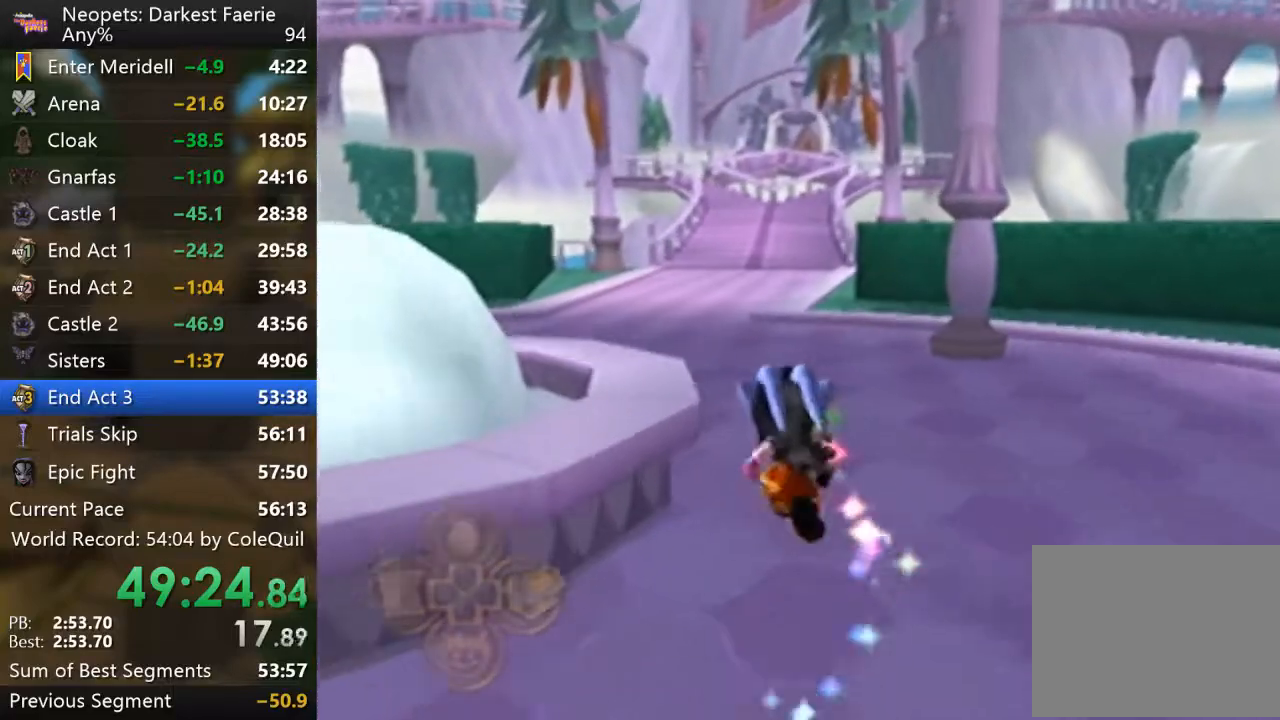
{"buttons": ["R1"], "left_stick": "up", "right_stick": "center", "events": []}
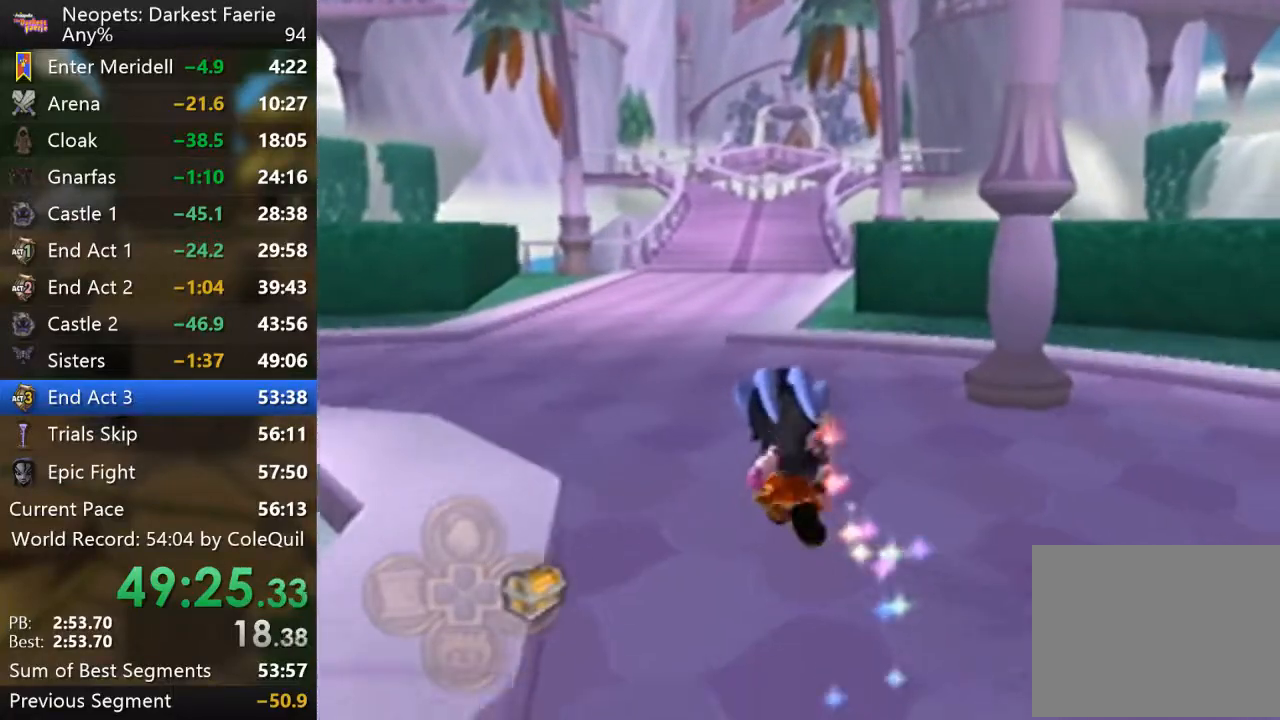
{"buttons": ["R1"], "left_stick": "up", "right_stick": "center", "events": []}
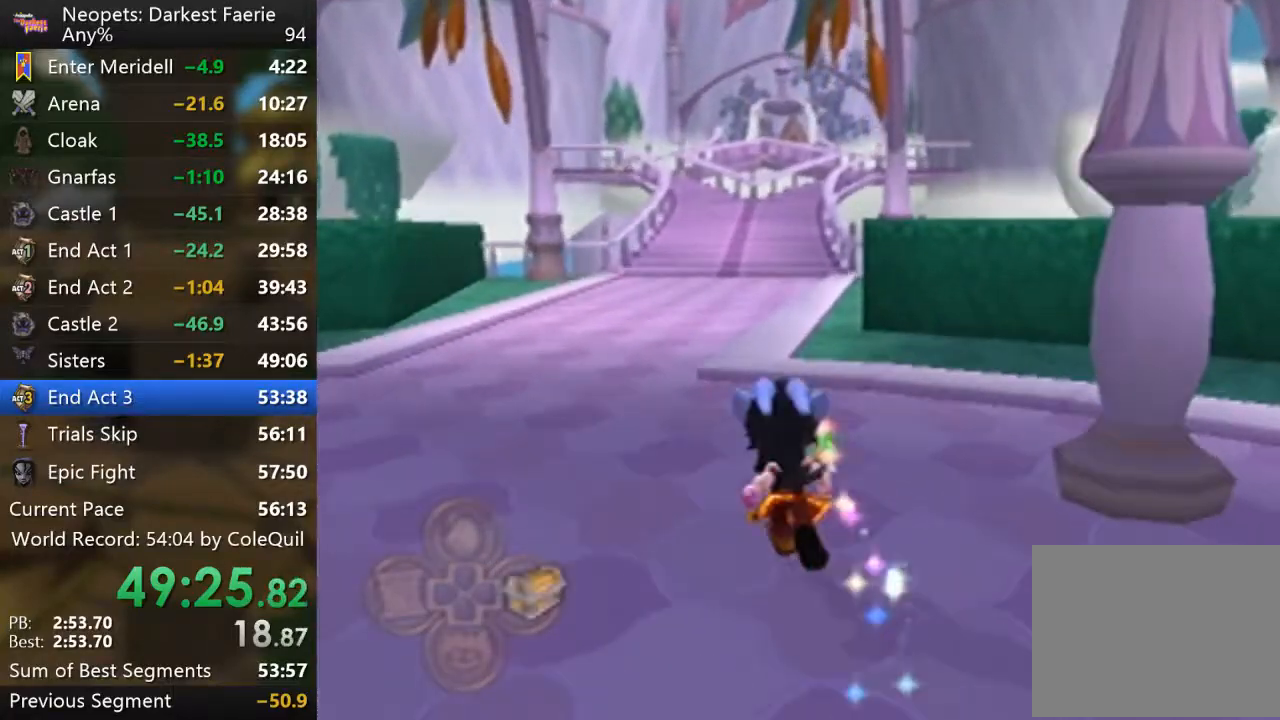
{"buttons": ["R1"], "left_stick": "up", "right_stick": "center", "events": []}
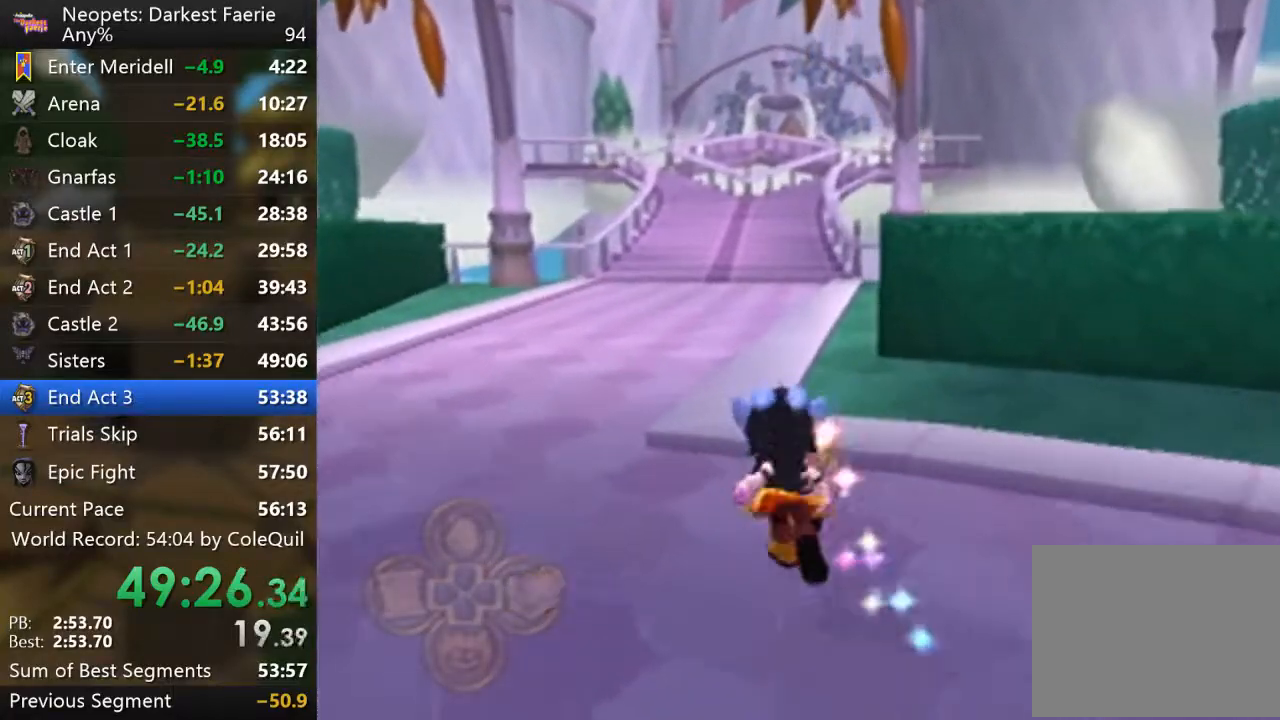
{"buttons": ["R1"], "left_stick": "up", "right_stick": "center", "events": []}
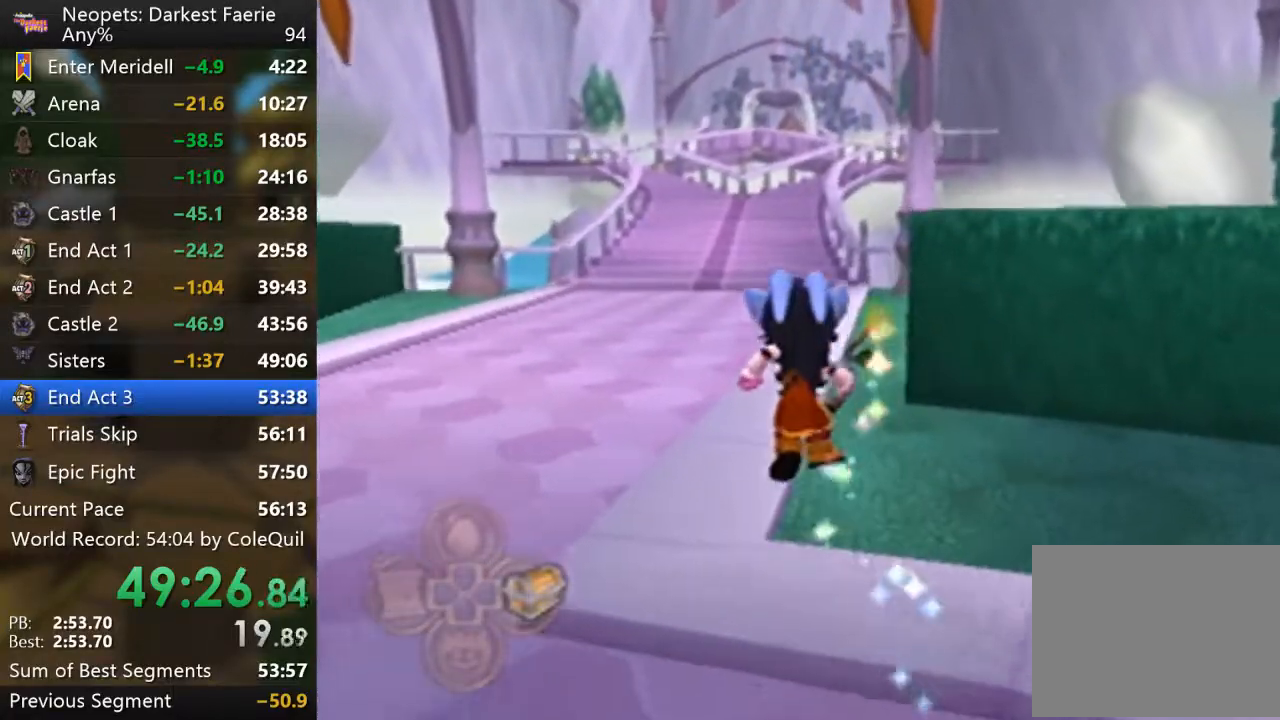
{"buttons": ["R1"], "left_stick": "up", "right_stick": "center", "events": []}
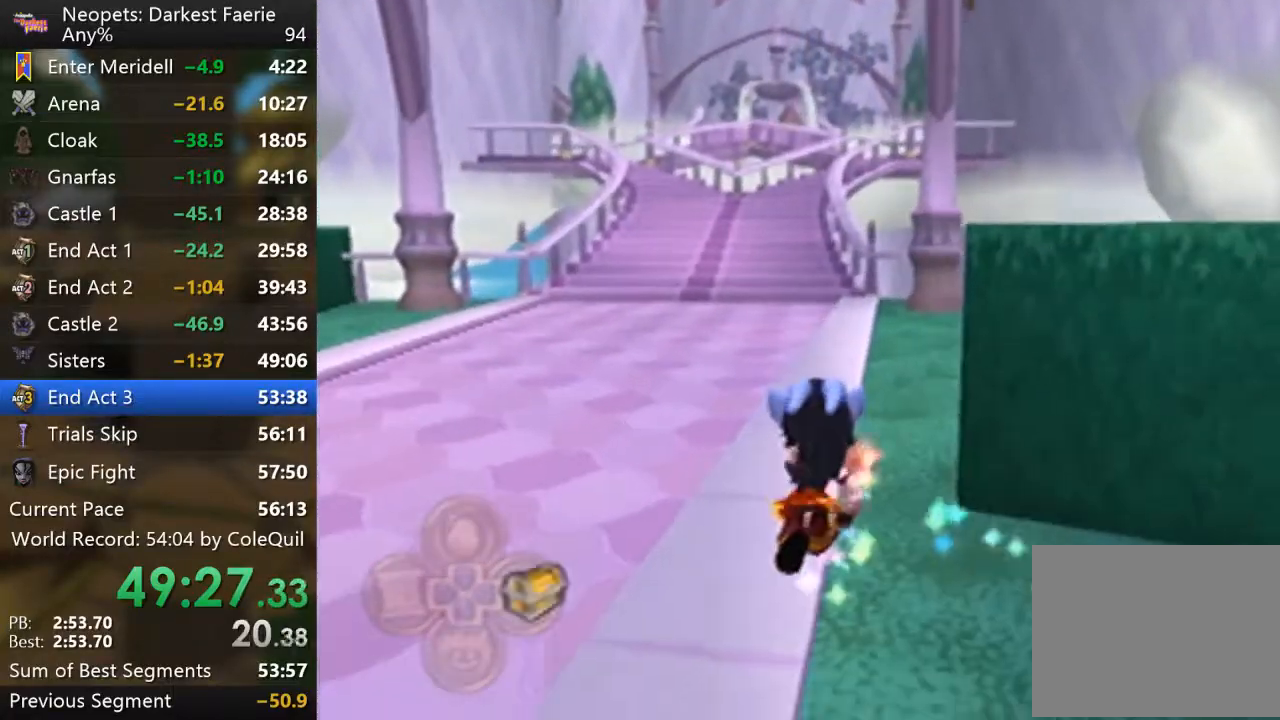
{"buttons": ["R1"], "left_stick": "up", "right_stick": "center", "events": []}
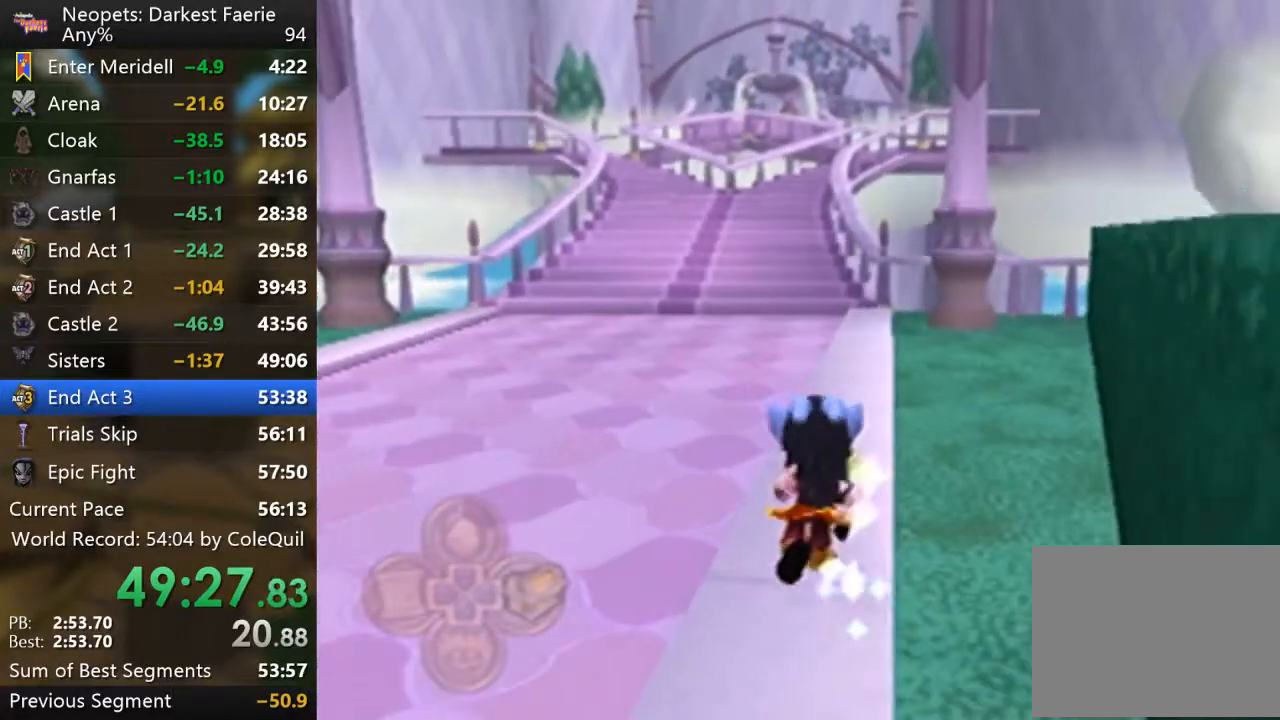
{"buttons": ["R1"], "left_stick": "up", "right_stick": "center", "events": []}
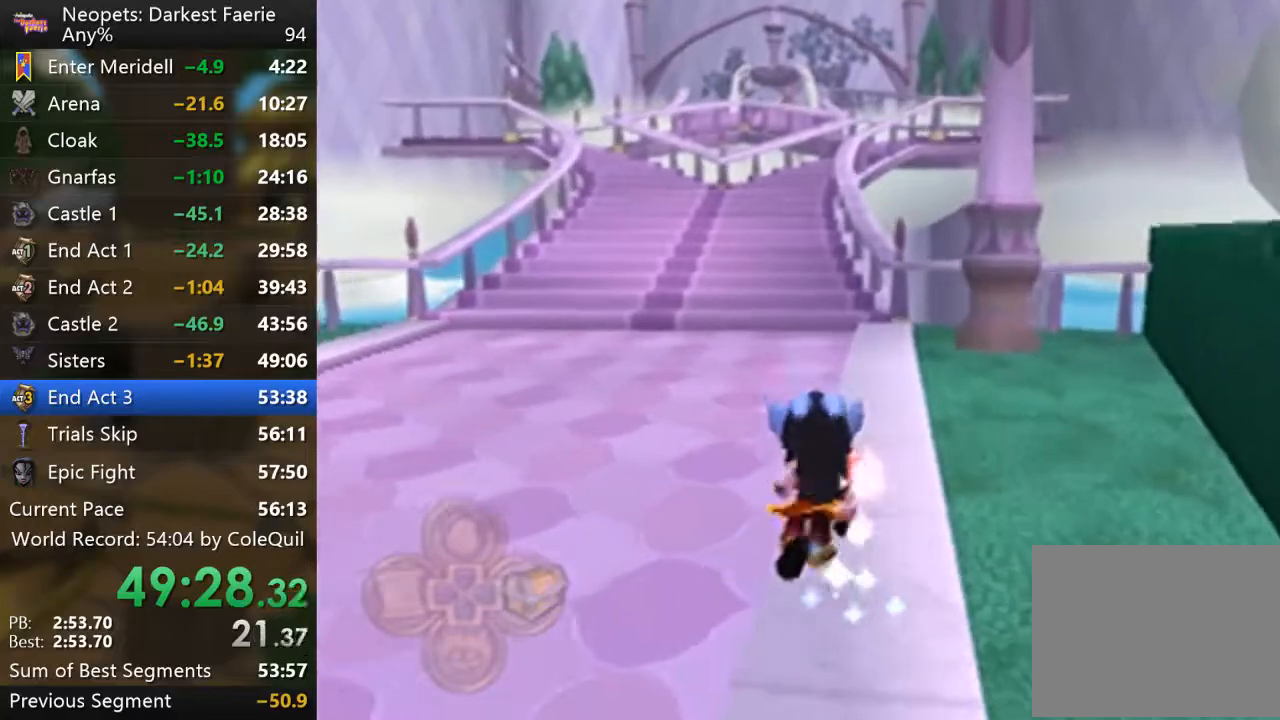
{"buttons": ["R1"], "left_stick": "up", "right_stick": "center", "events": []}
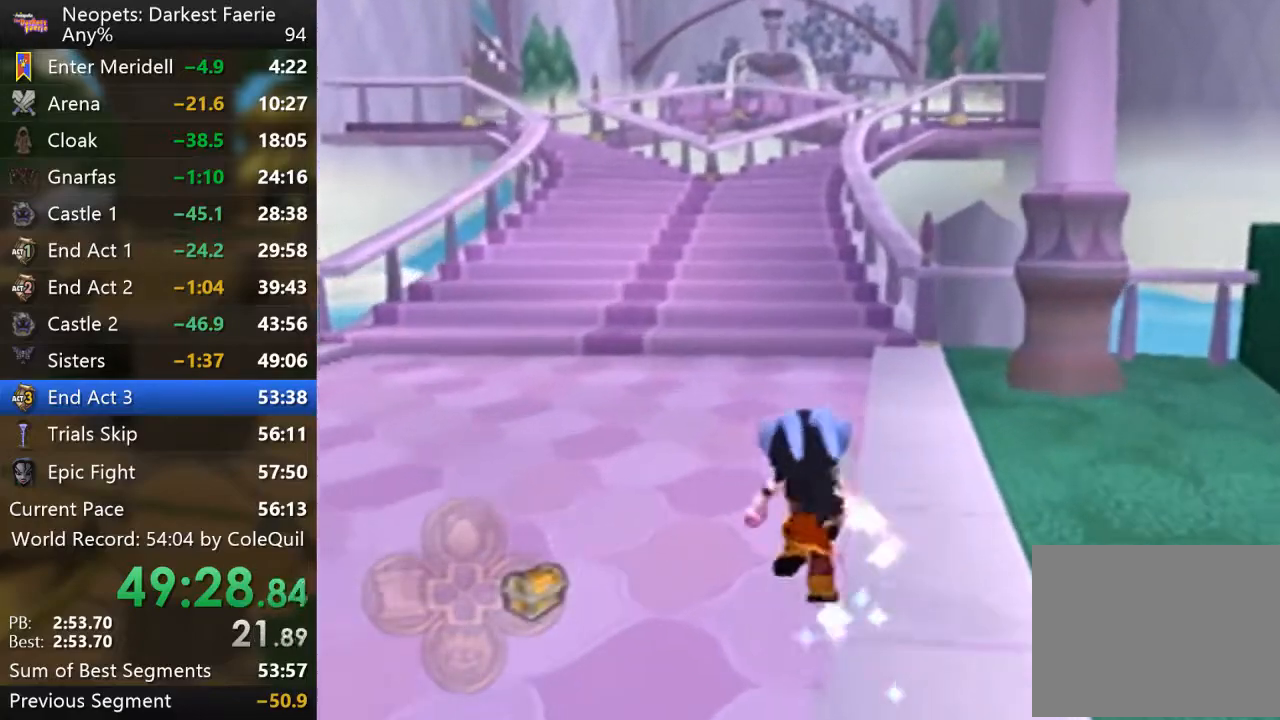
{"buttons": ["R1"], "left_stick": "up", "right_stick": "center", "events": []}
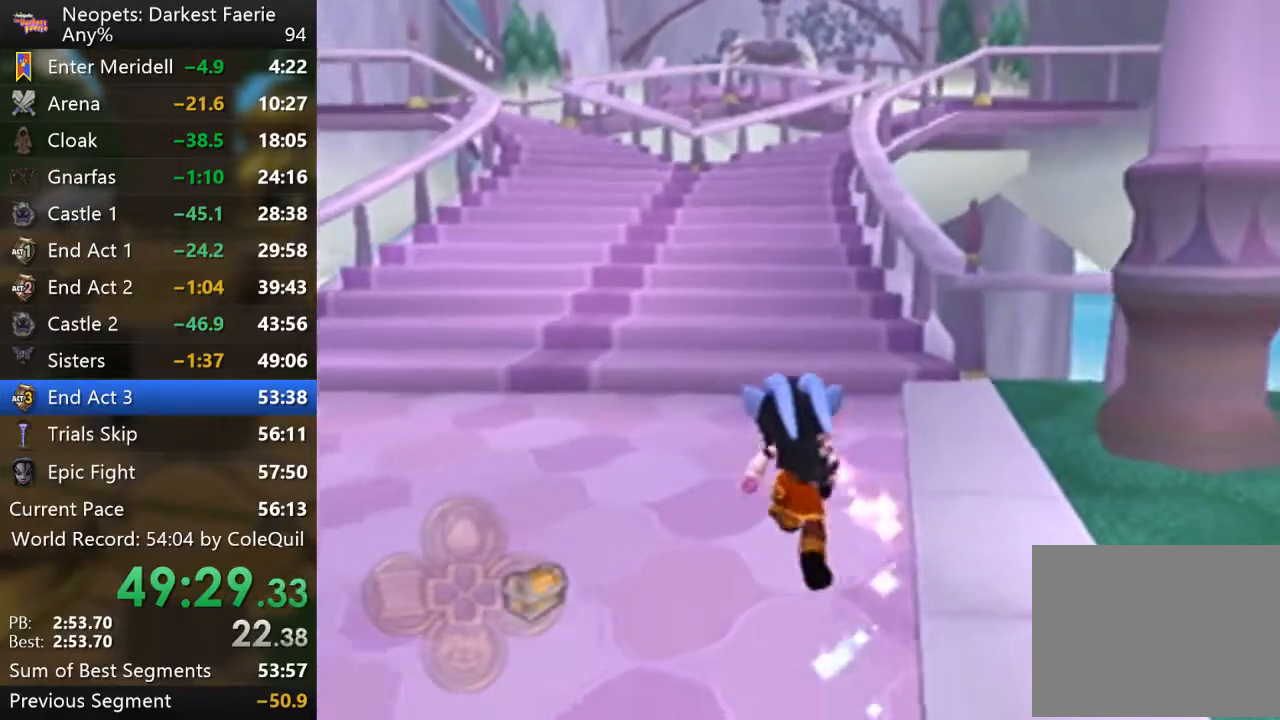
{"buttons": ["R1"], "left_stick": "up", "right_stick": "center", "events": []}
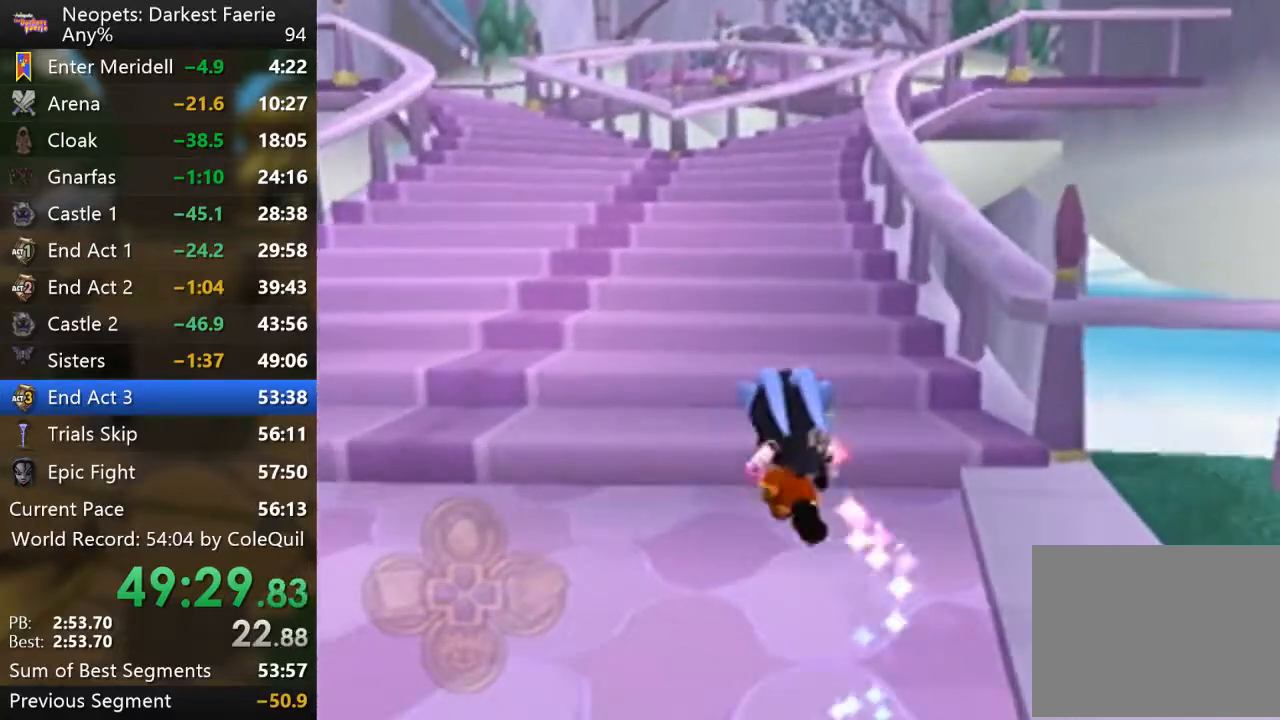
{"buttons": ["R1"], "left_stick": "up", "right_stick": "center", "events": []}
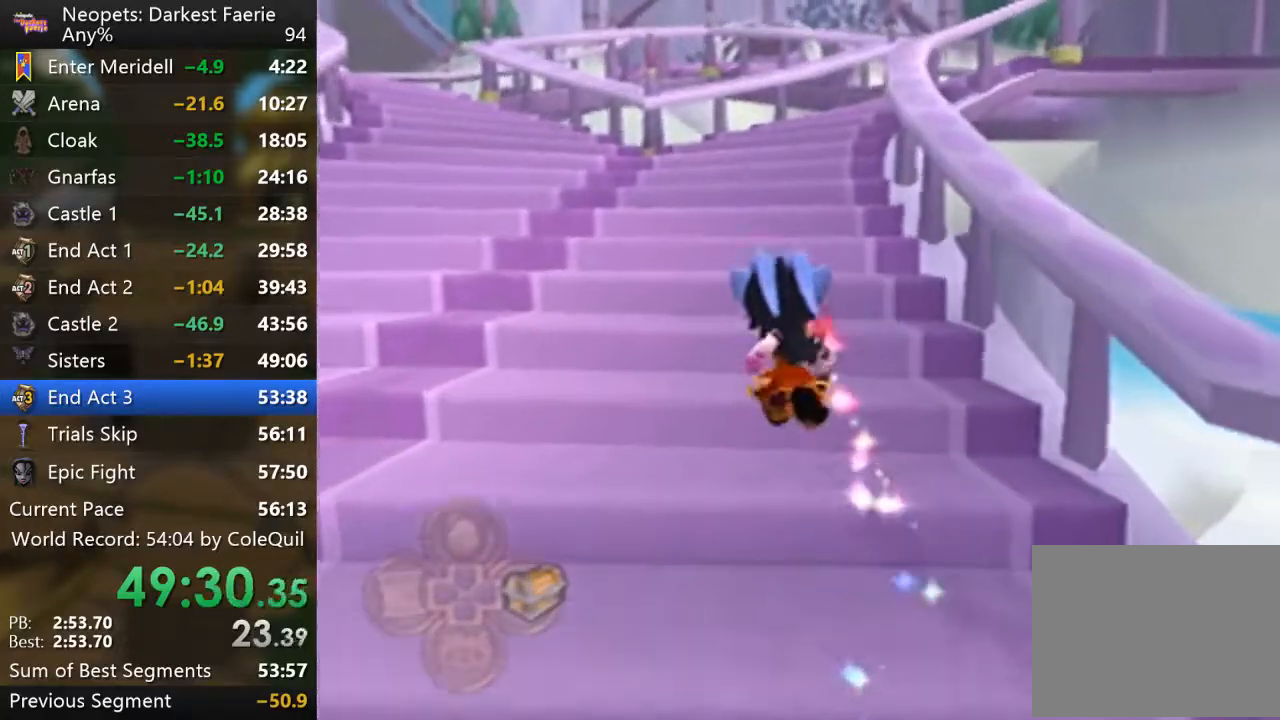
{"buttons": ["R1"], "left_stick": "up", "right_stick": "center", "events": [[233, "right_stick", "left"], [317, "right_stick", "center"]]}
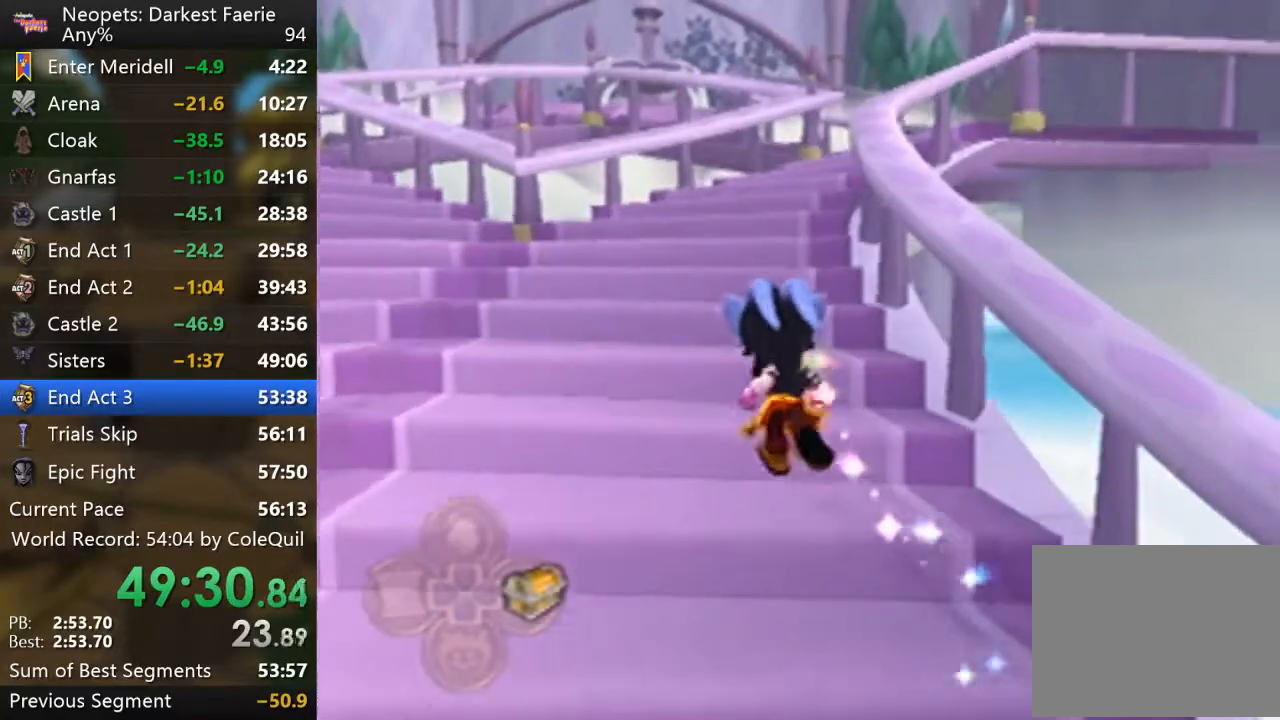
{"buttons": ["R1"], "left_stick": "up", "right_stick": "center", "events": [[167, "right_stick", "left"], [284, "right_stick", "center"]]}
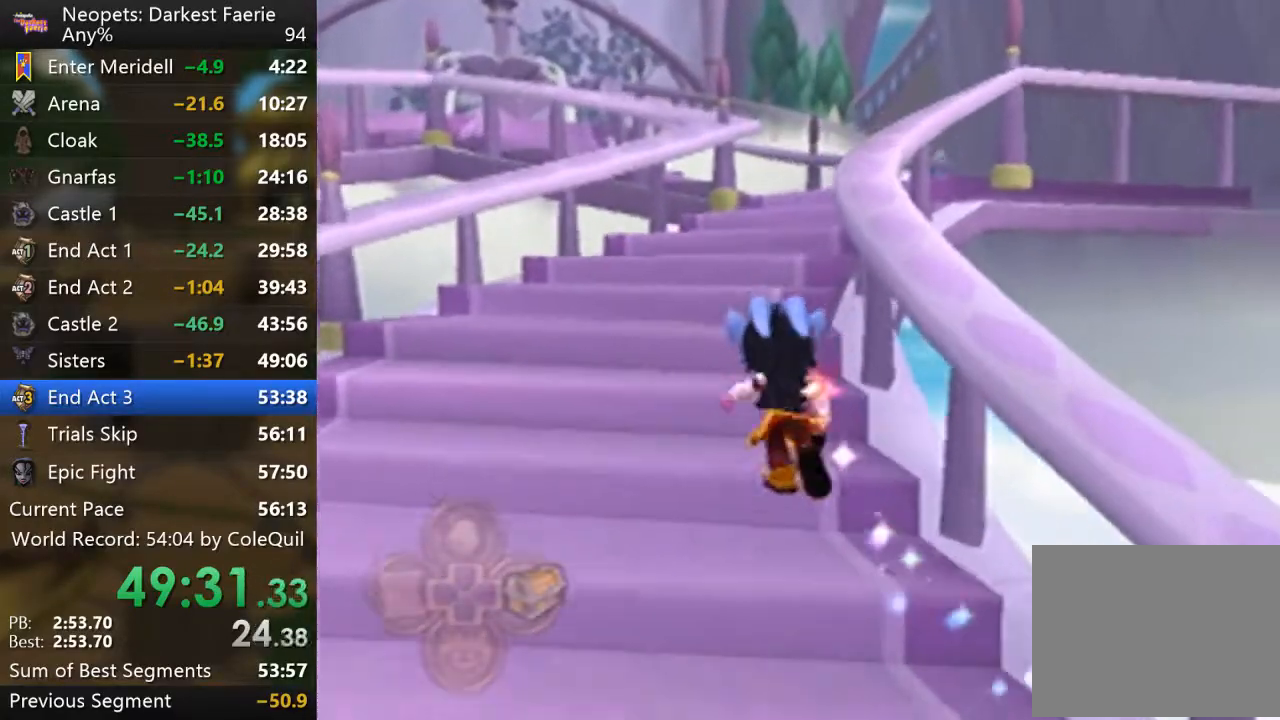
{"buttons": ["R1"], "left_stick": "up", "right_stick": "center", "events": []}
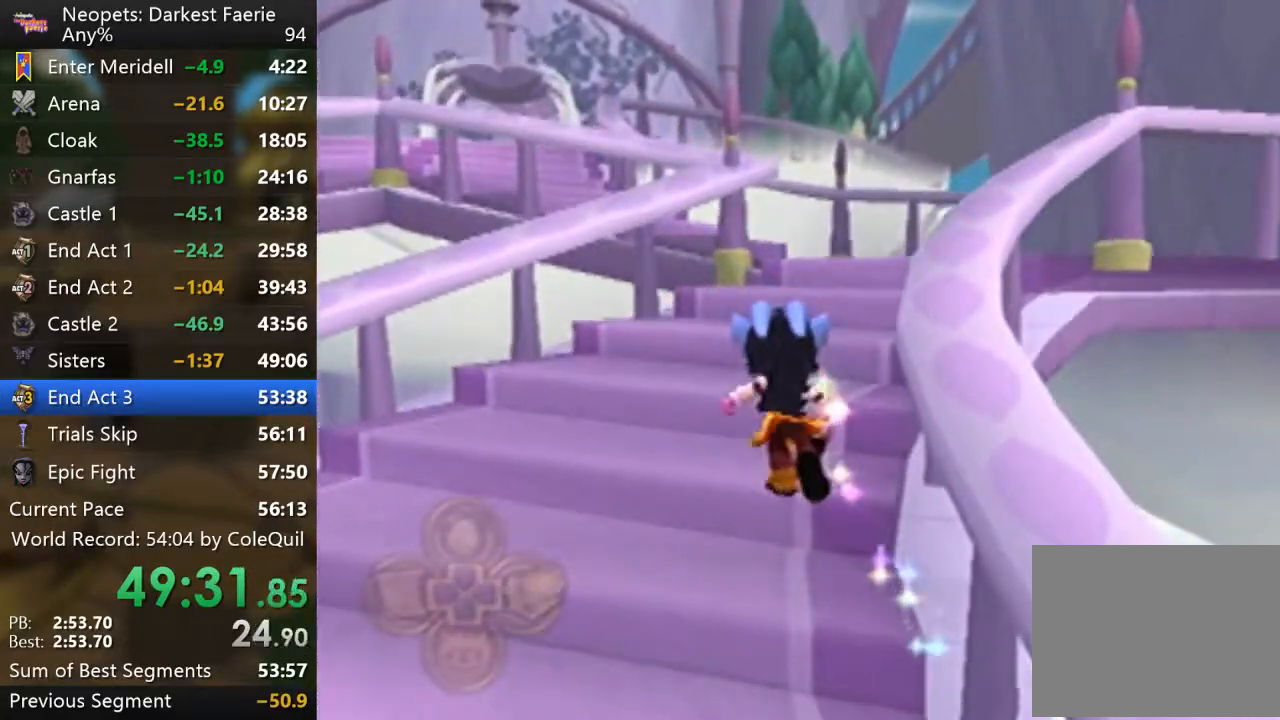
{"buttons": ["R1"], "left_stick": "up", "right_stick": "center", "events": []}
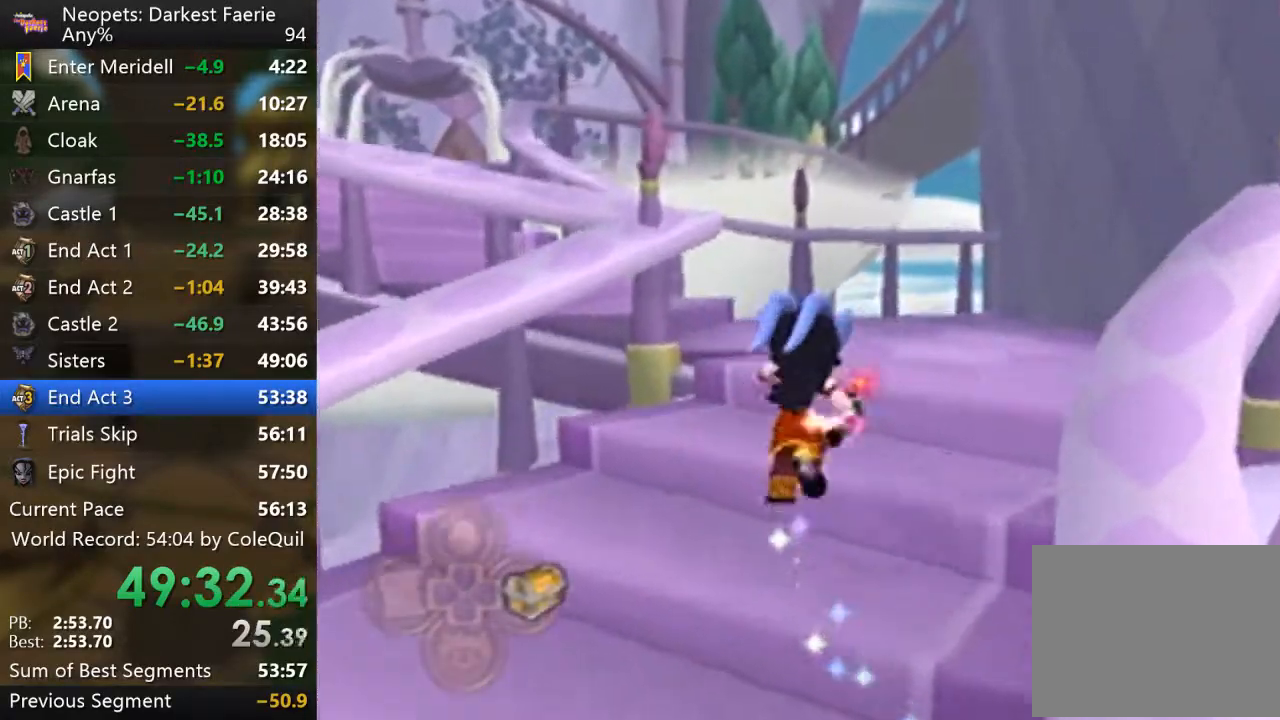
{"buttons": ["R1"], "left_stick": "up-left", "right_stick": "right", "events": [[367, "left_stick", "up-left"], [367, "right_stick", "right"]]}
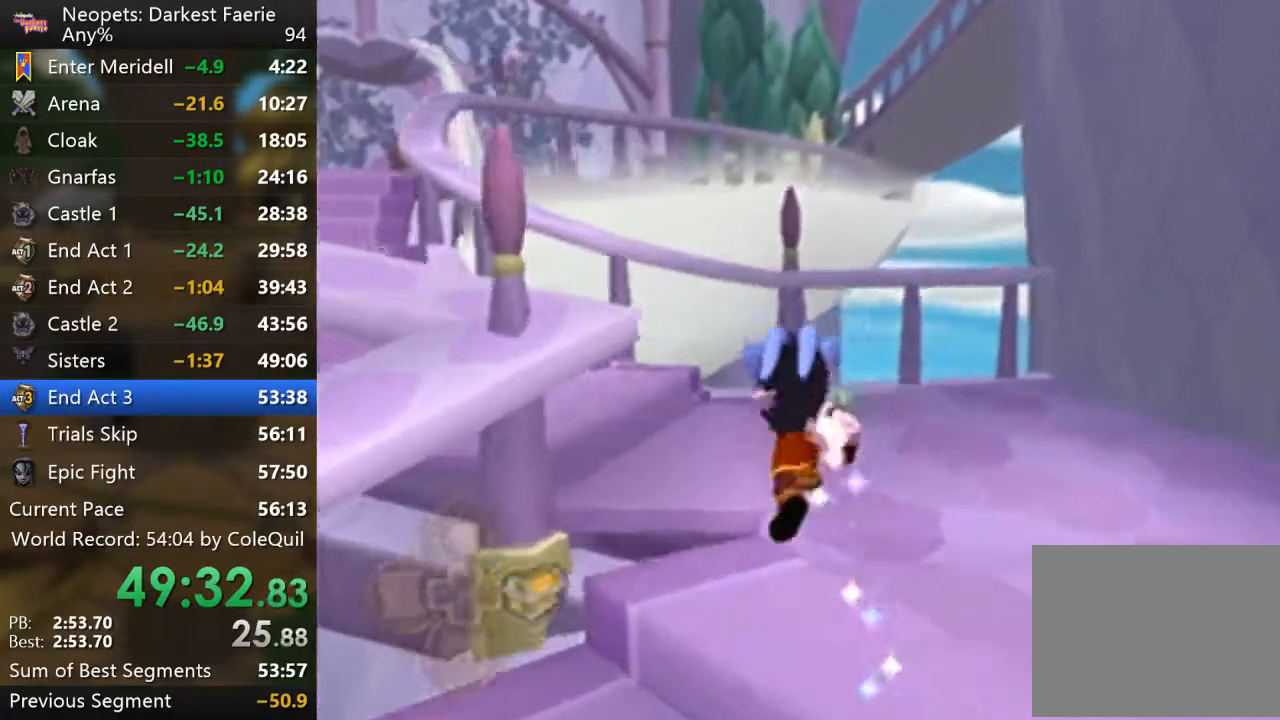
{"buttons": ["R1"], "left_stick": "up", "right_stick": "center", "events": [[201, "right_stick", "center"], [217, "left_stick", "up"]]}
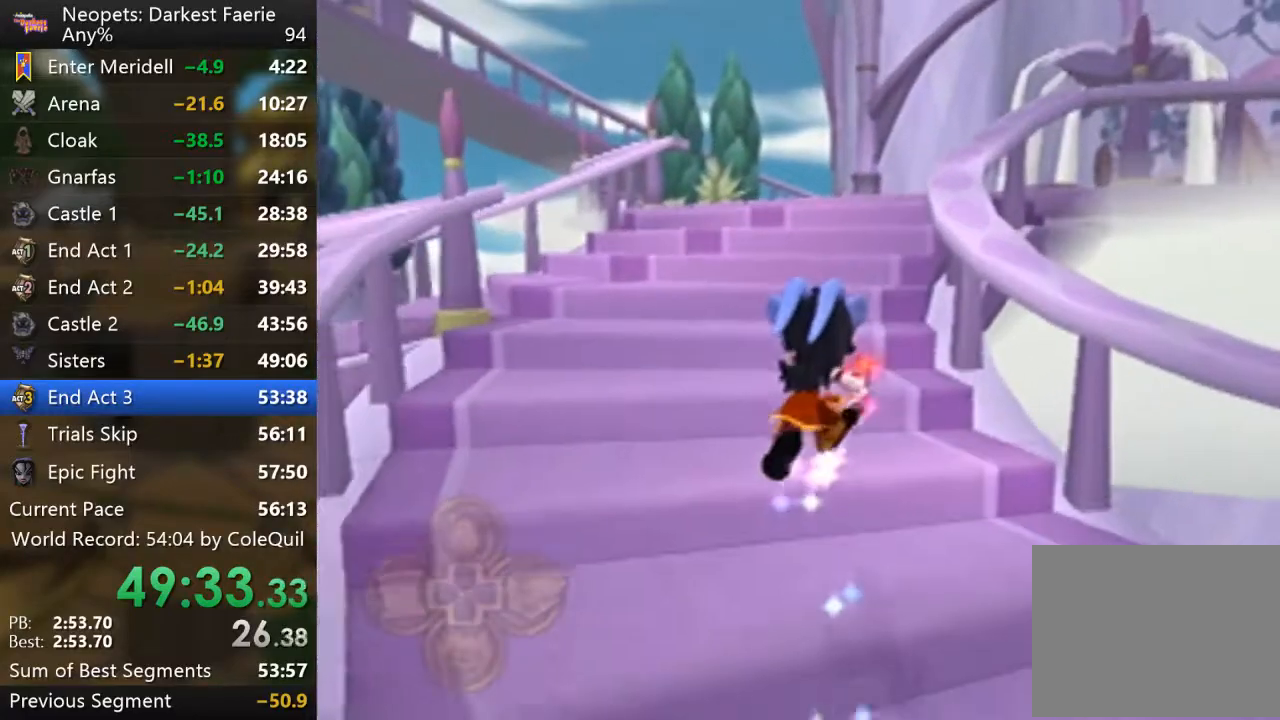
{"buttons": ["R1"], "left_stick": "up", "right_stick": "center", "events": [[283, "right_stick", "left"], [500, "right_stick", "center"]]}
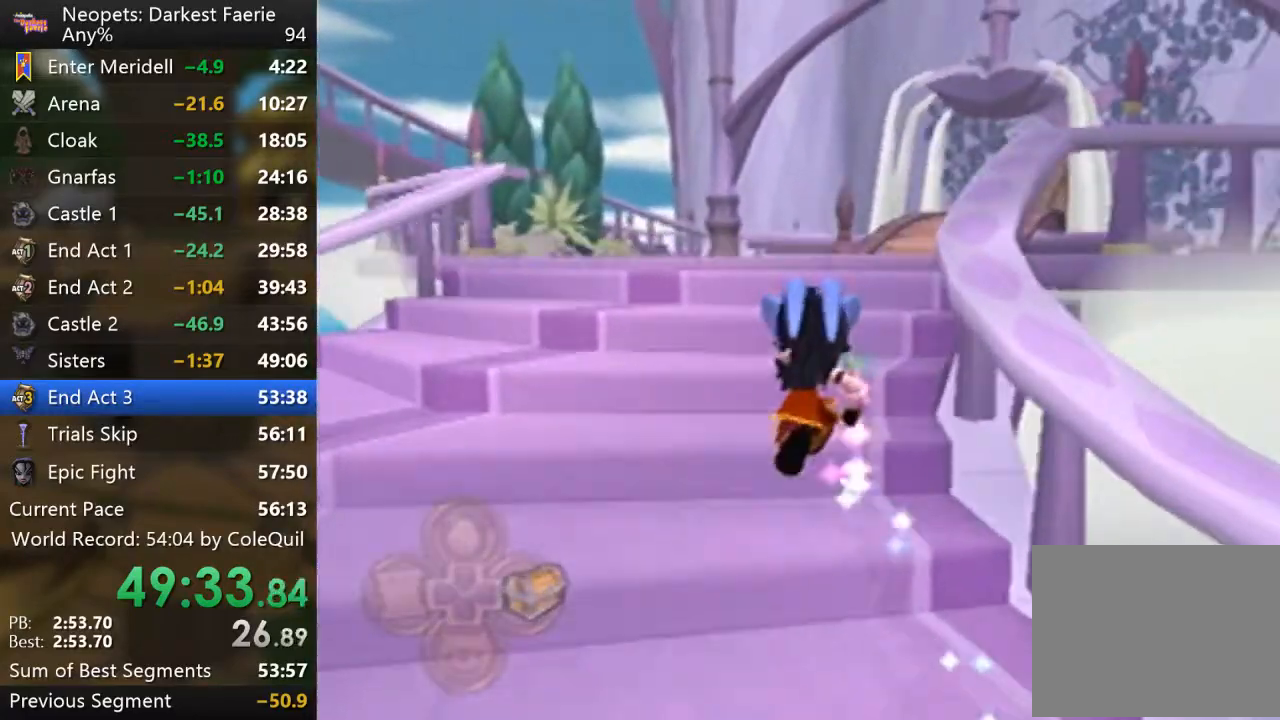
{"buttons": ["R1"], "left_stick": "up", "right_stick": "center", "events": [[234, "right_stick", "left"], [401, "right_stick", "center"]]}
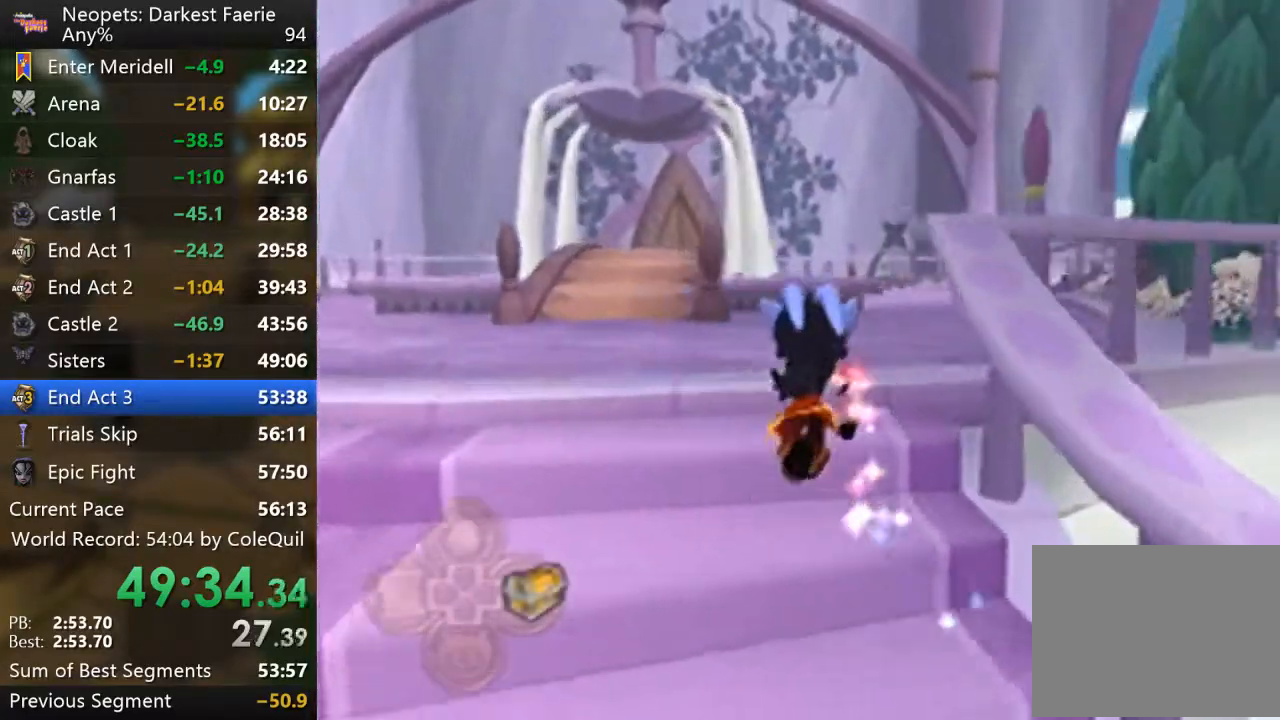
{"buttons": ["R1"], "left_stick": "up", "right_stick": "center", "events": [[250, "right_stick", "left"], [367, "right_stick", "center"]]}
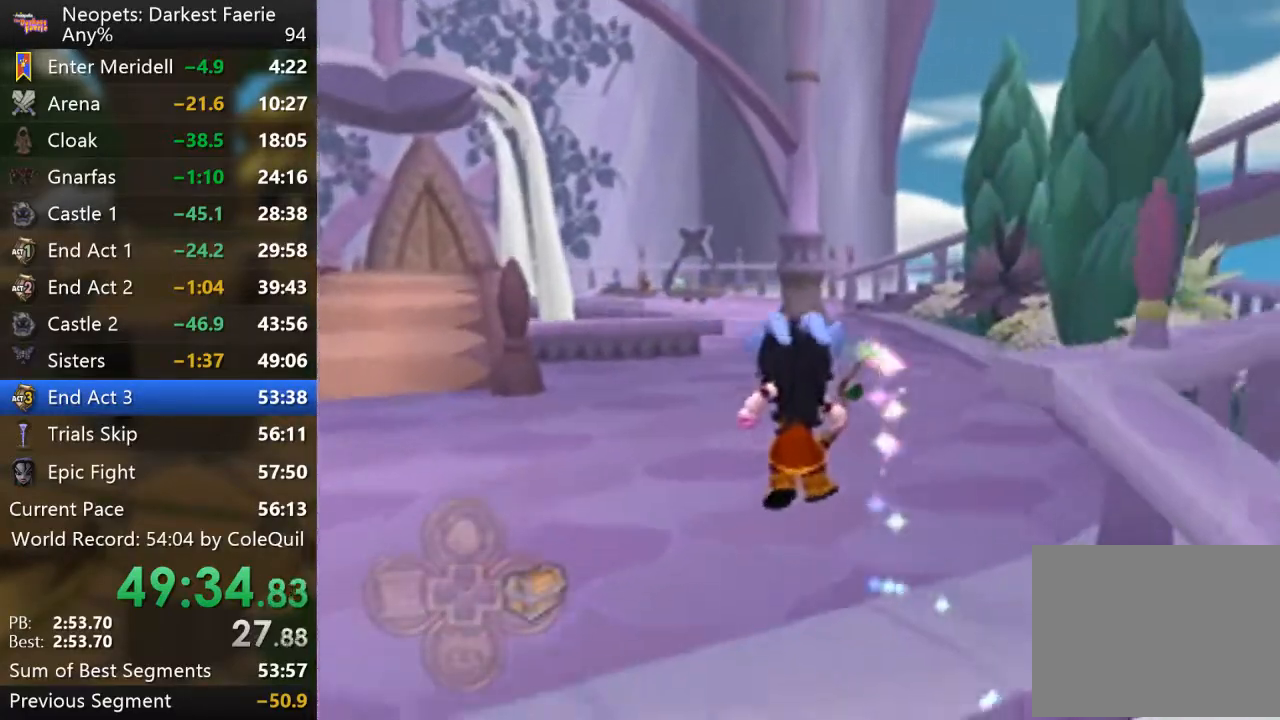
{"buttons": ["R1"], "left_stick": "up", "right_stick": "center", "events": []}
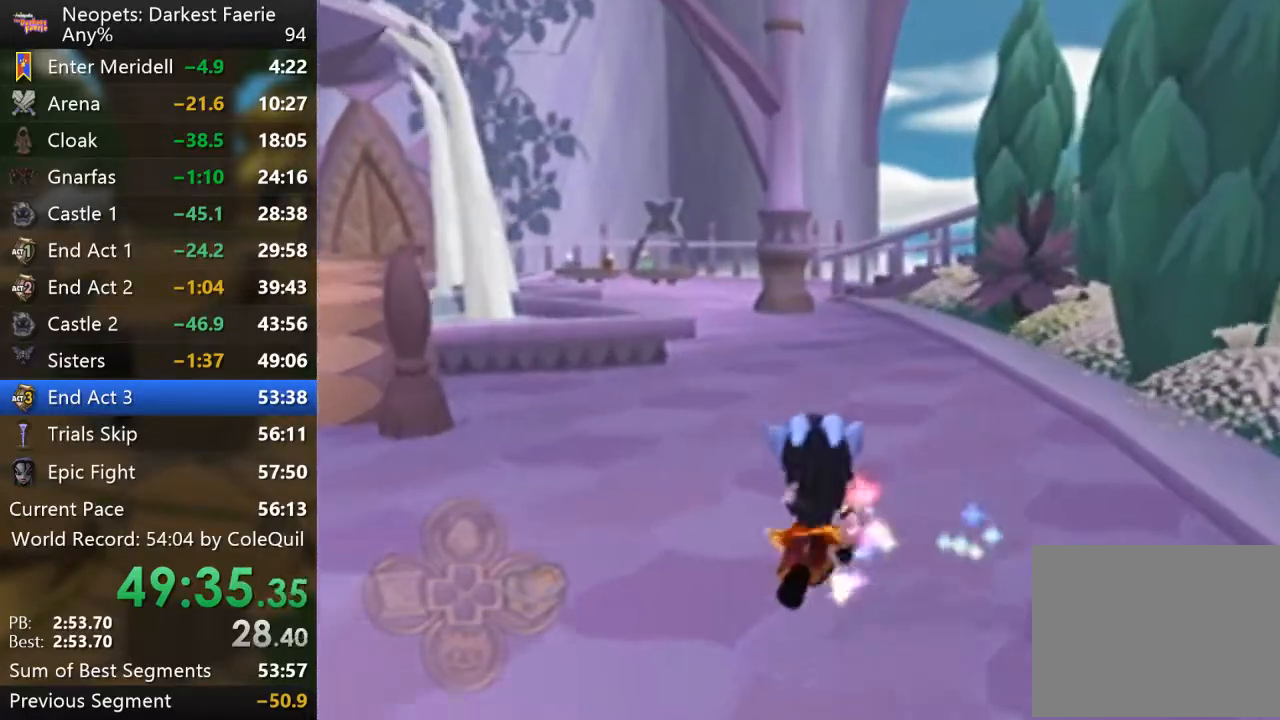
{"buttons": ["R1"], "left_stick": "up", "right_stick": "center", "events": [[100, "right_stick", "right"], [167, "right_stick", "center"]]}